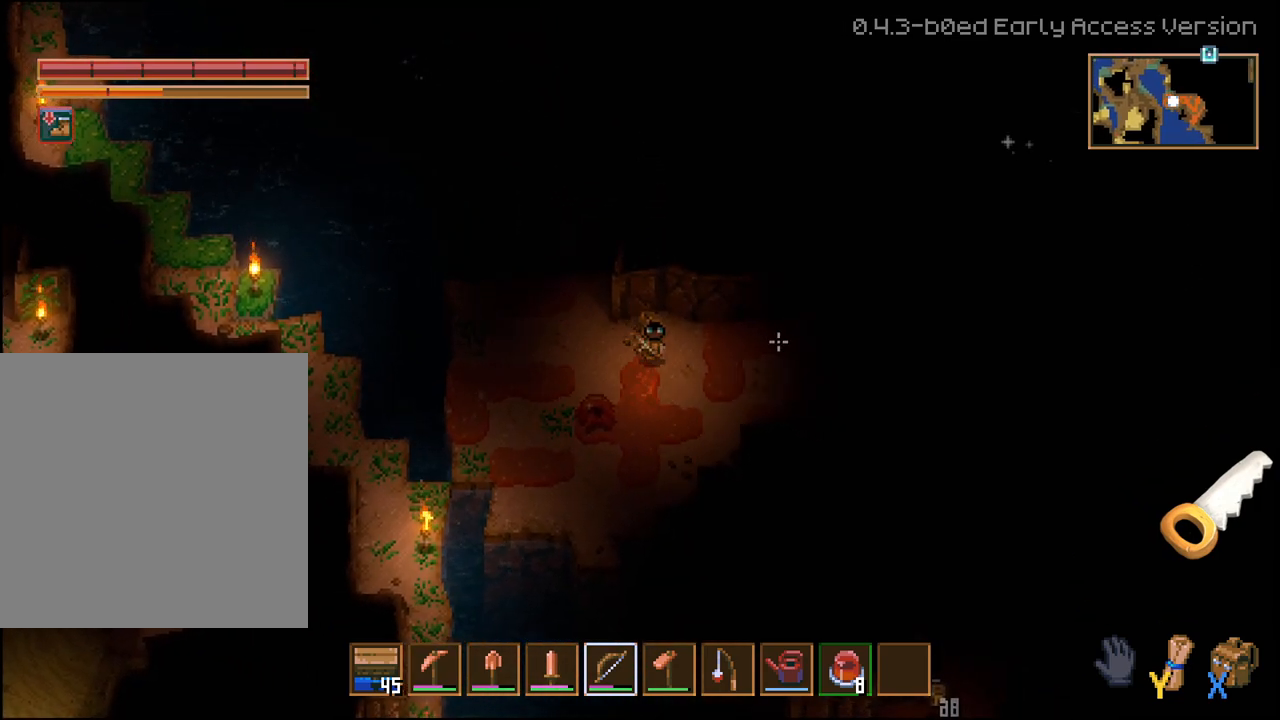
Gameplay with a controller (Xbox layout); each line is a JSON object with the inputs held at the frame after it. "events" lists button and stick changes between this image and that frame as [ms after this image, input, new state], when the widget could be followed in between.
{"buttons": ["DPAD_RIGHT"], "left_stick": "center", "right_stick": "right", "events": [[367, "DPAD_DOWN", "up"]]}
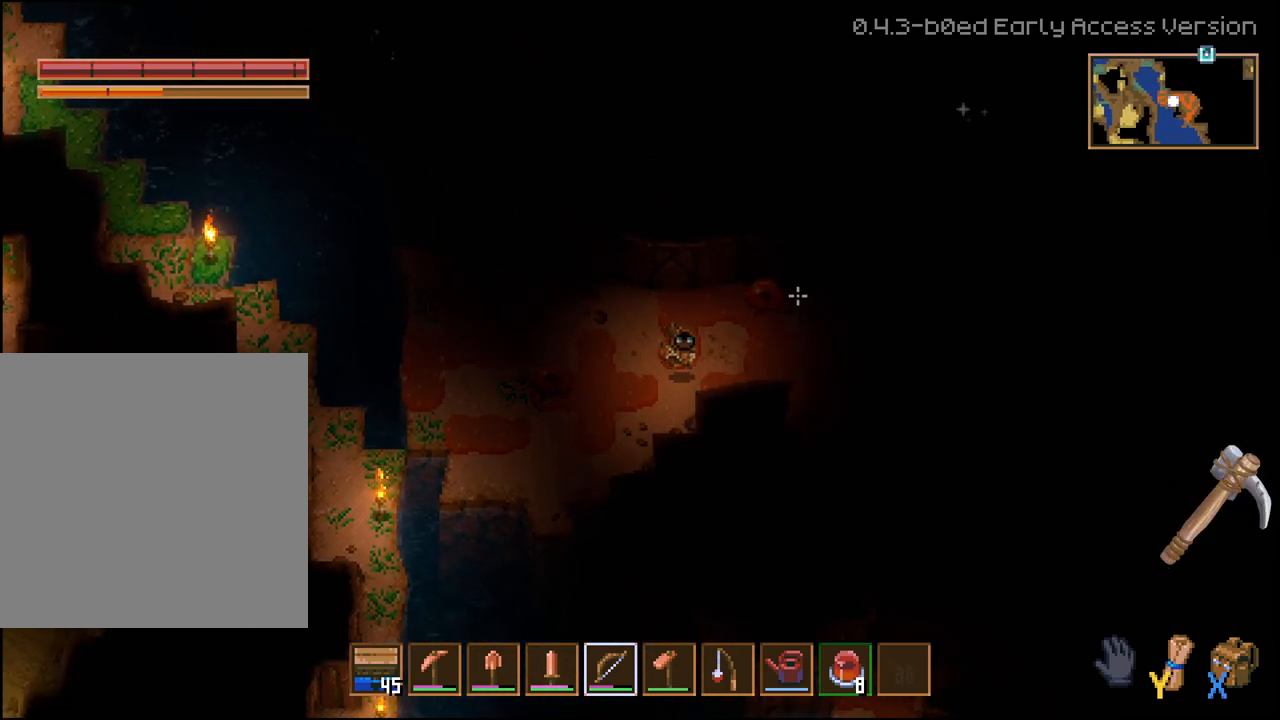
{"buttons": ["DPAD_RIGHT"], "left_stick": "center", "right_stick": "down-right", "events": [[467, "right_stick", "down-right"]]}
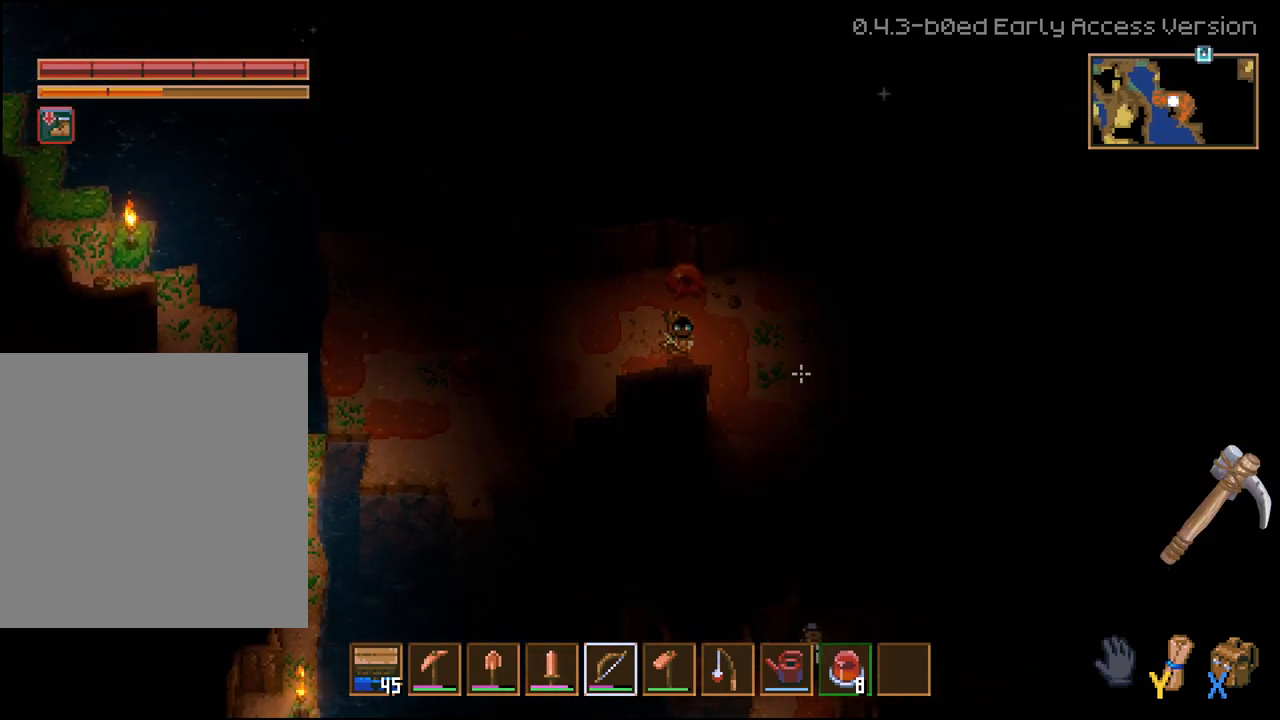
{"buttons": ["DPAD_DOWN", "DPAD_RIGHT"], "left_stick": "center", "right_stick": "down-right", "events": [[333, "DPAD_DOWN", "down"]]}
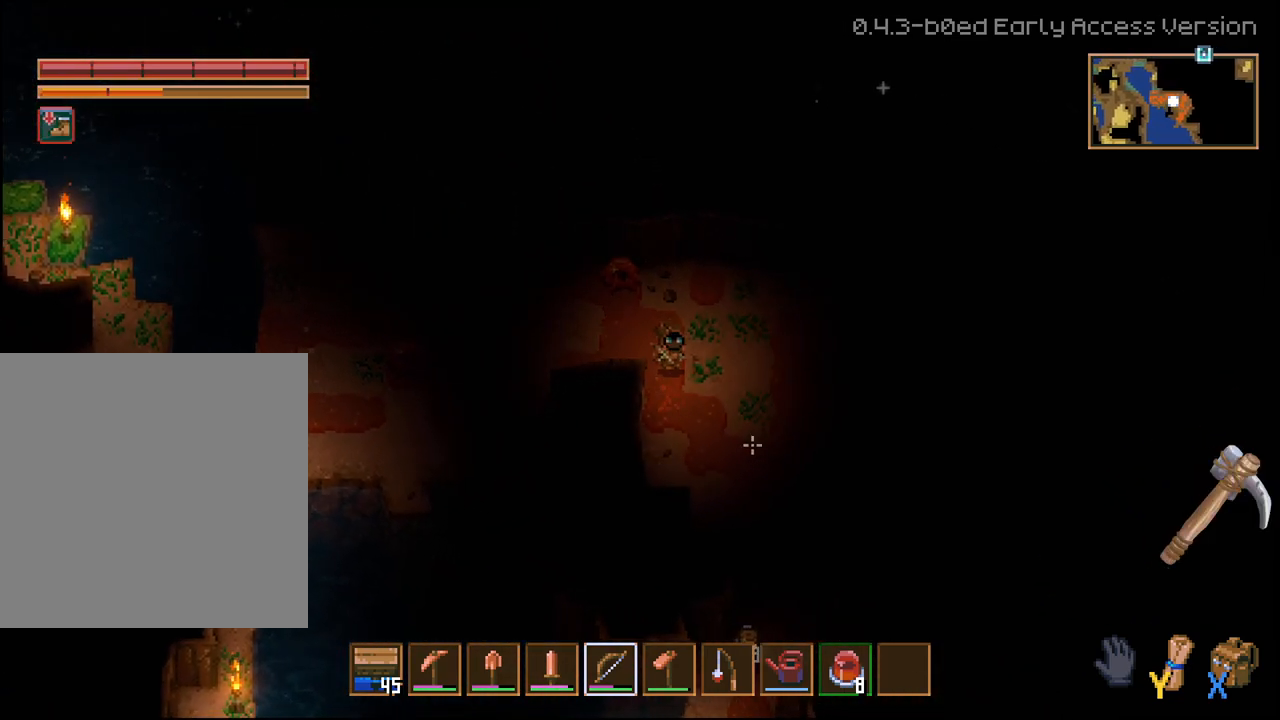
{"buttons": ["DPAD_LEFT"], "left_stick": "center", "right_stick": "right", "events": [[233, "L2", "down"], [283, "L2", "up"], [317, "right_stick", "right"], [333, "DPAD_RIGHT", "up"], [383, "DPAD_DOWN", "up"], [467, "DPAD_LEFT", "down"]]}
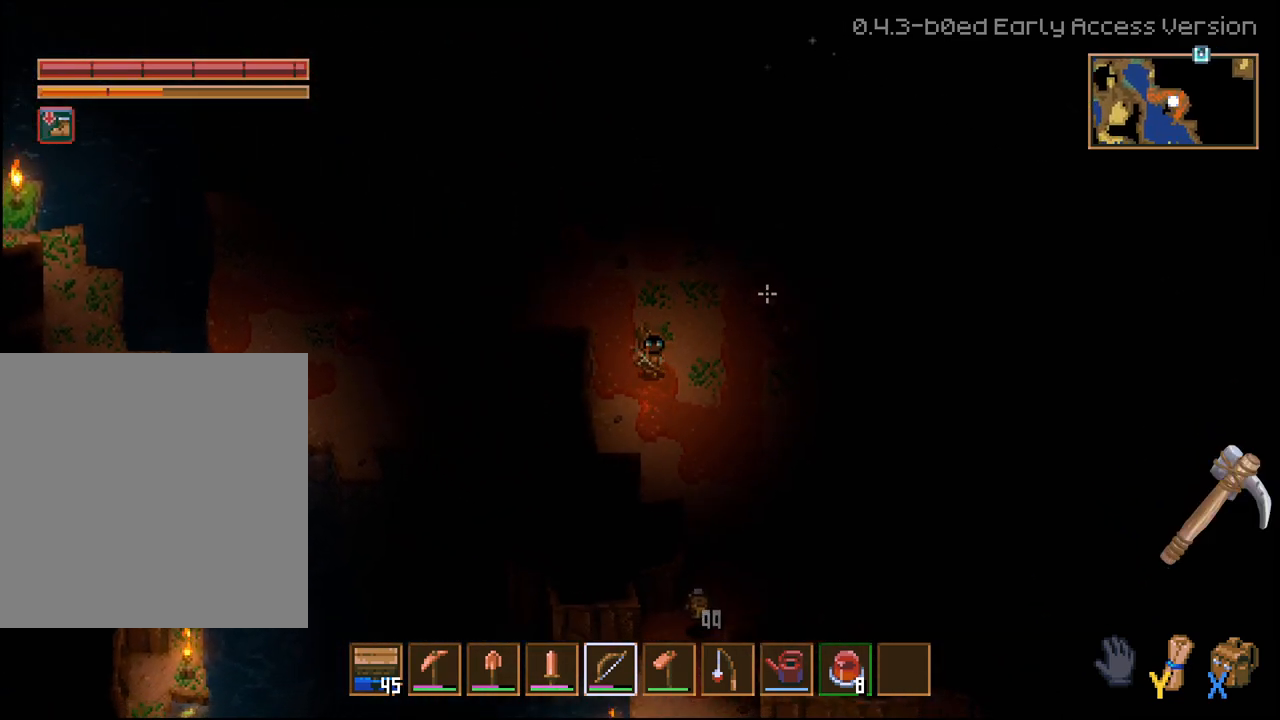
{"buttons": ["R2"], "left_stick": "center", "right_stick": "right", "events": [[100, "DPAD_DOWN", "down"], [100, "DPAD_LEFT", "up"], [250, "R2", "down"], [400, "DPAD_DOWN", "up"]]}
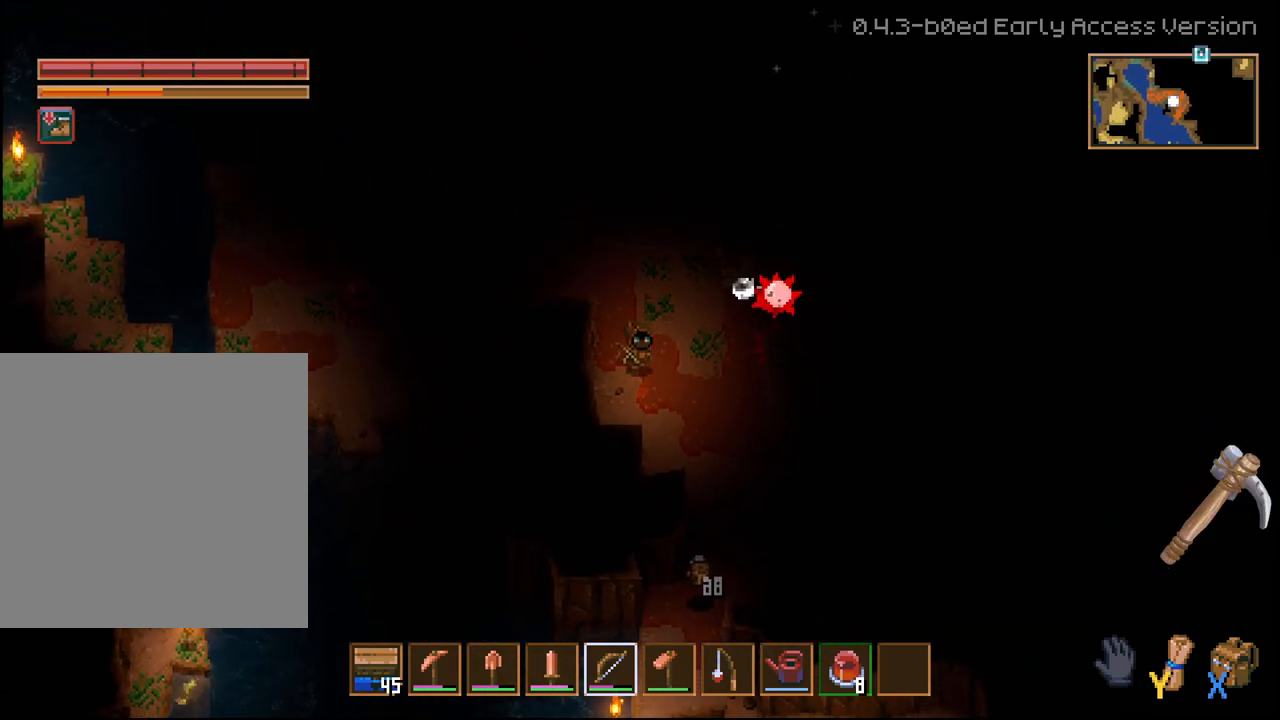
{"buttons": ["R2", "DPAD_UP", "DPAD_LEFT"], "left_stick": "center", "right_stick": "right", "events": [[67, "DPAD_UP", "down"], [300, "DPAD_LEFT", "down"]]}
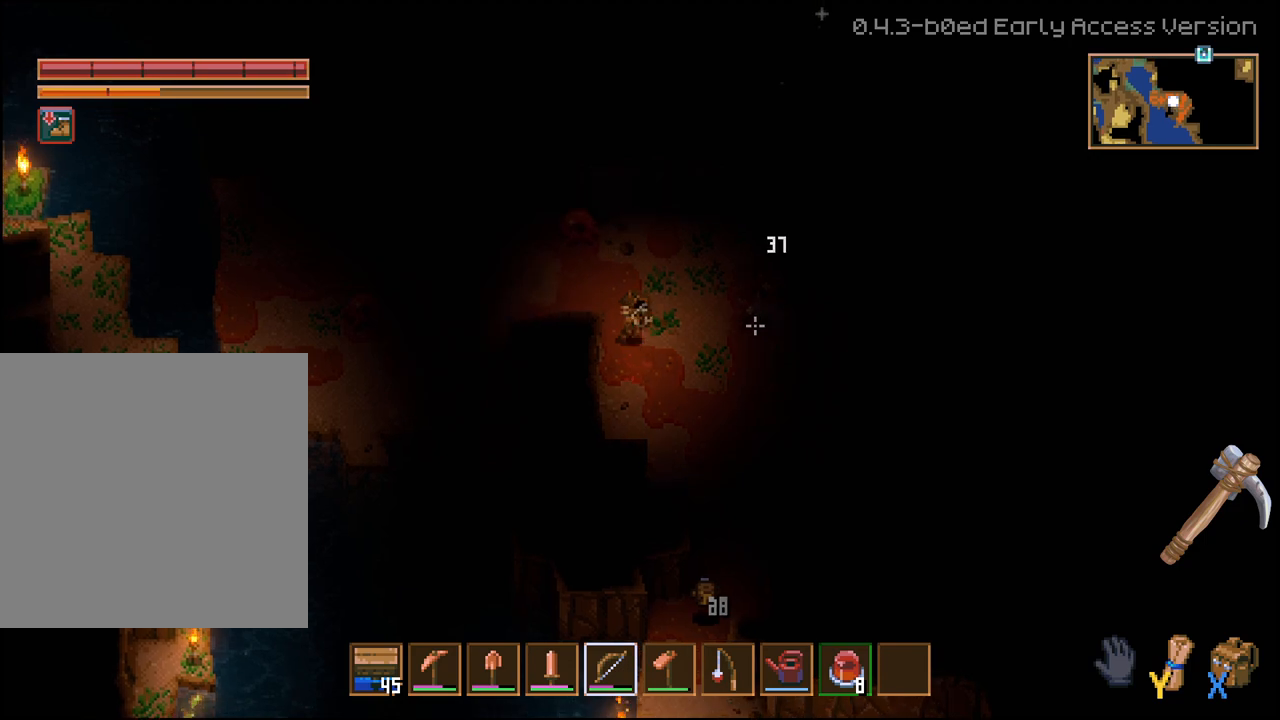
{"buttons": ["R2", "DPAD_LEFT"], "left_stick": "center", "right_stick": "right", "events": [[250, "DPAD_UP", "up"]]}
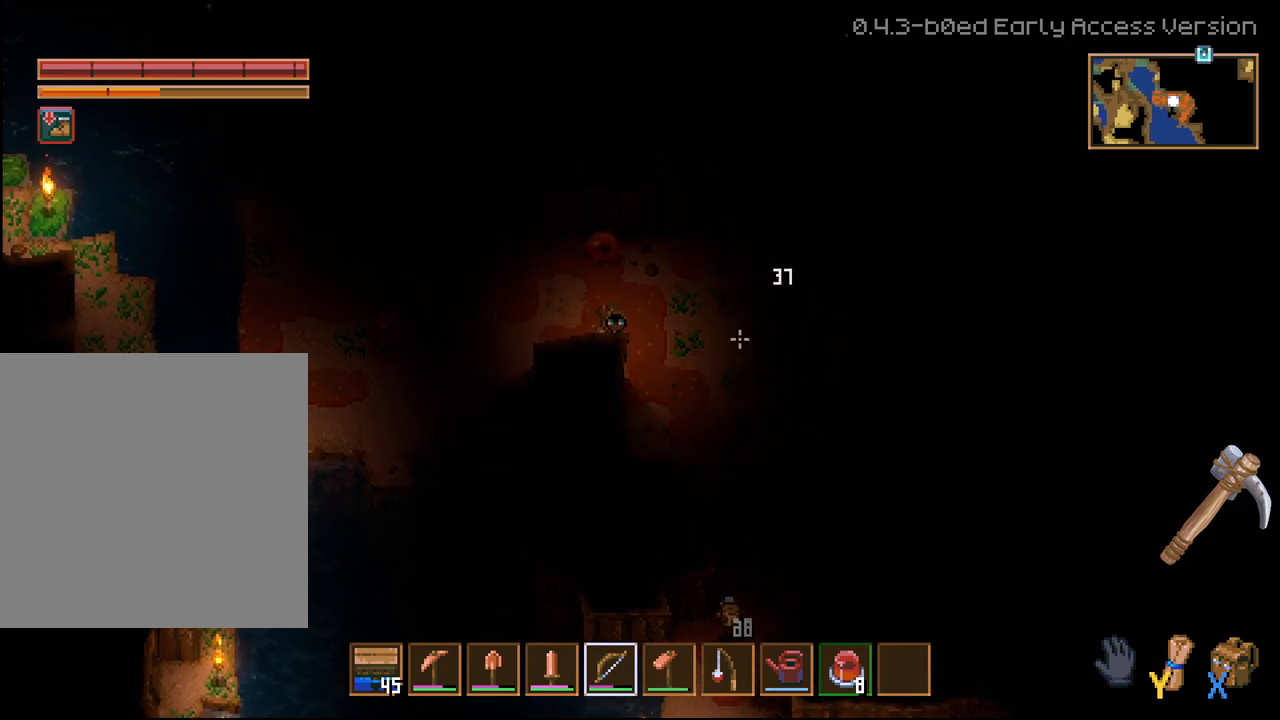
{"buttons": ["R2", "DPAD_LEFT"], "left_stick": "center", "right_stick": "right", "events": [[167, "DPAD_LEFT", "up"], [383, "DPAD_LEFT", "down"]]}
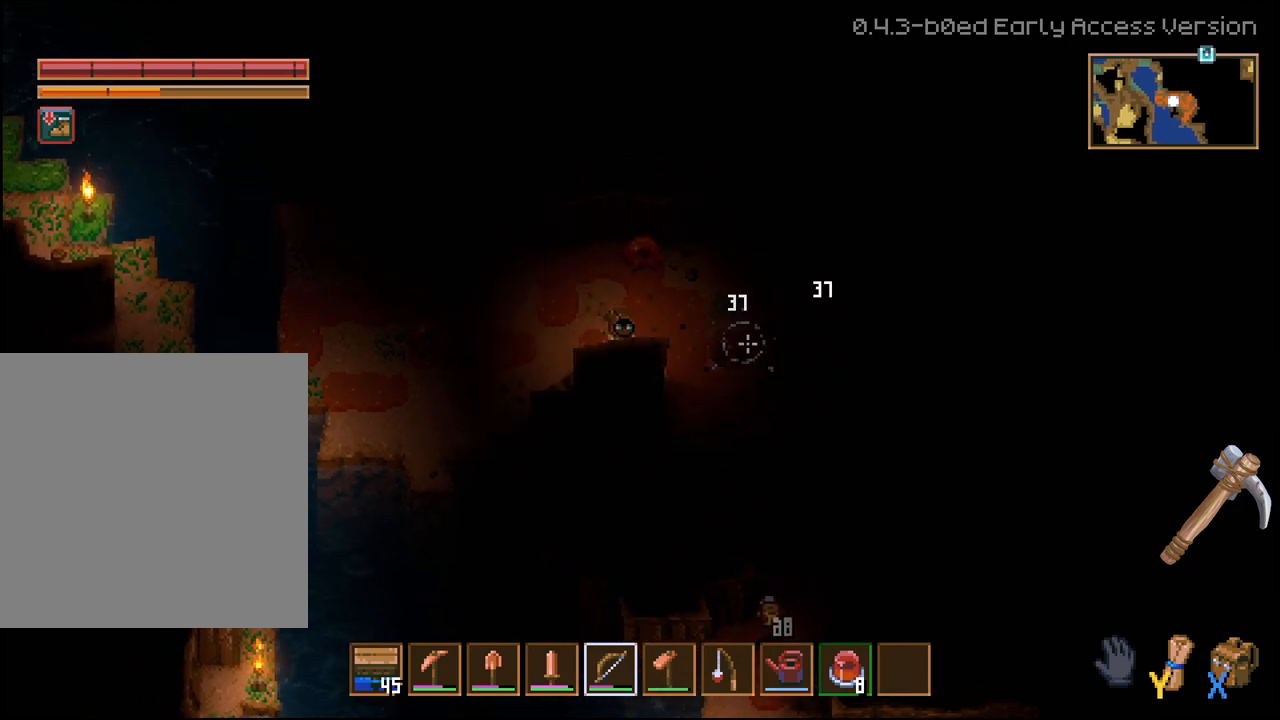
{"buttons": ["R2"], "left_stick": "center", "right_stick": "right", "events": [[83, "DPAD_LEFT", "up"]]}
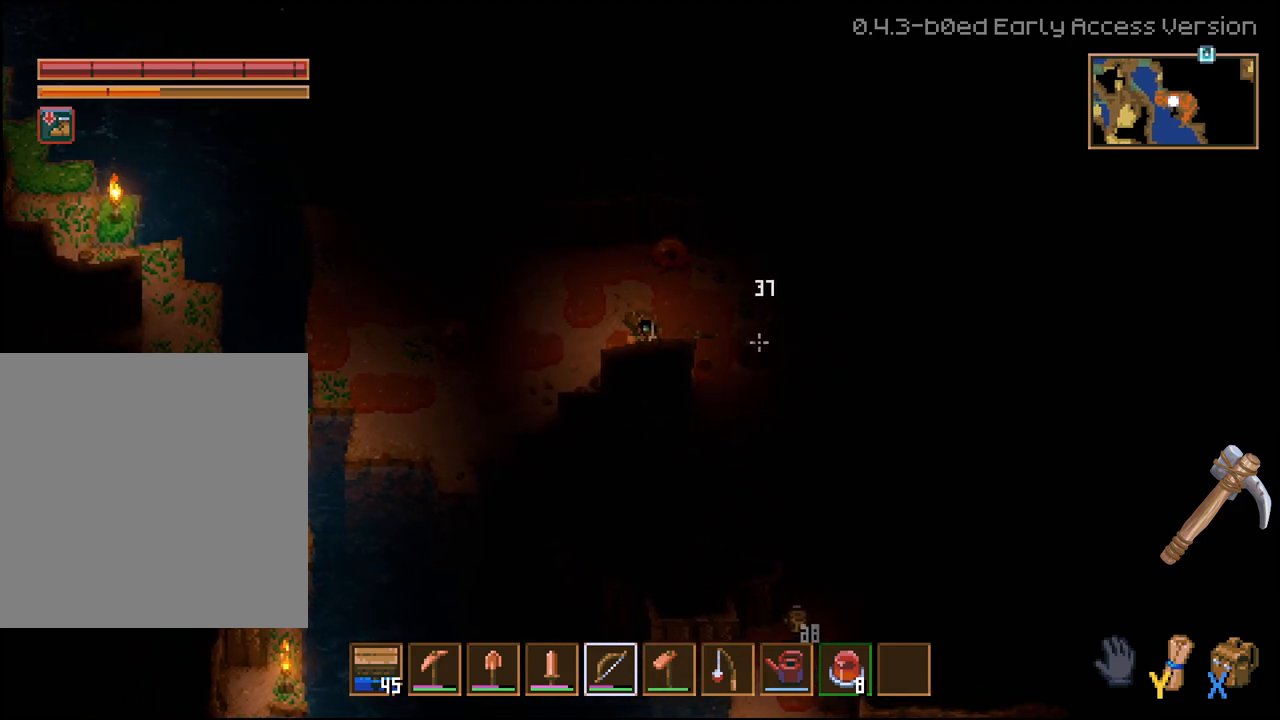
{"buttons": ["R2"], "left_stick": "center", "right_stick": "right", "events": []}
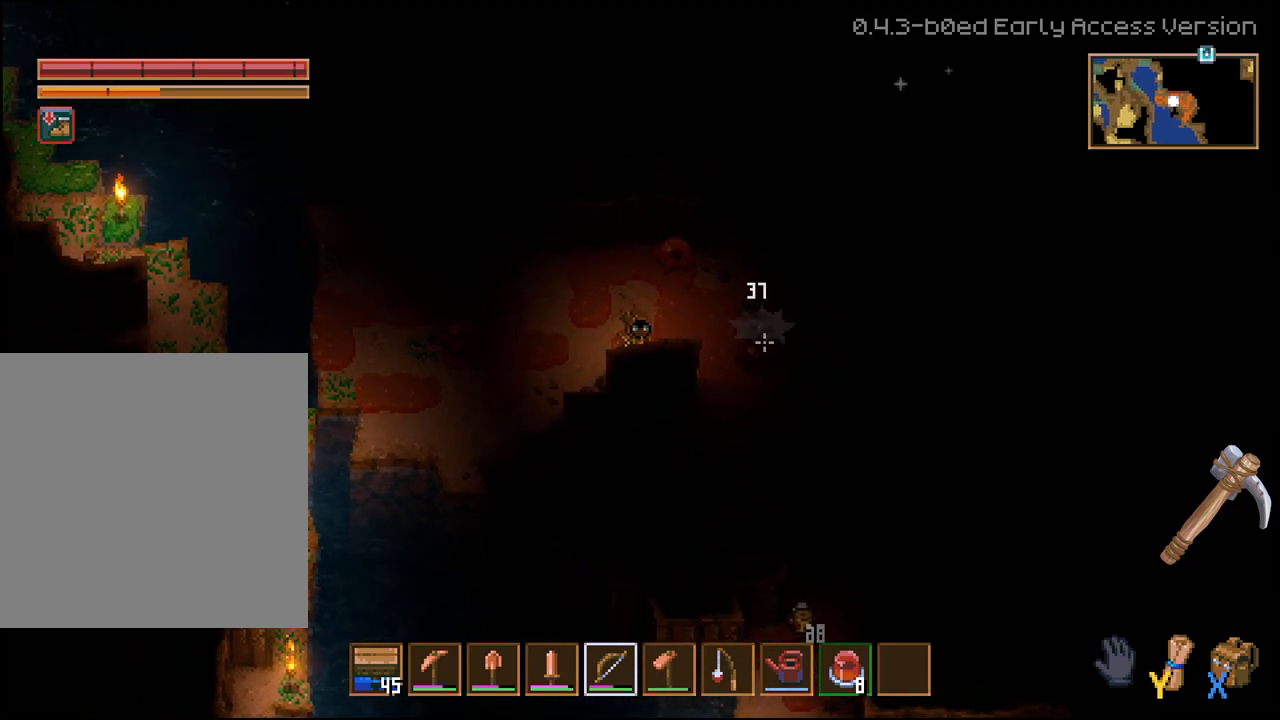
{"buttons": ["R2", "DPAD_LEFT"], "left_stick": "center", "right_stick": "right", "events": [[117, "DPAD_LEFT", "down"]]}
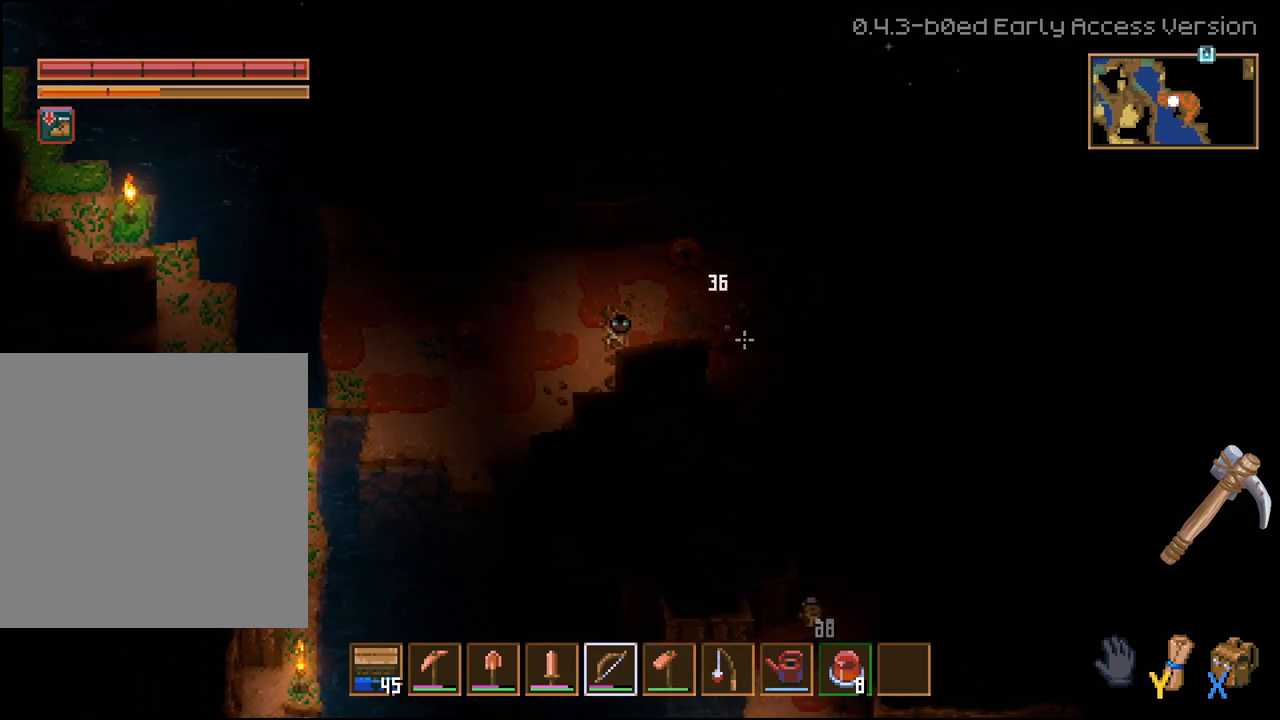
{"buttons": ["R2"], "left_stick": "center", "right_stick": "right", "events": [[150, "DPAD_LEFT", "up"], [383, "DPAD_LEFT", "down"], [483, "DPAD_LEFT", "up"]]}
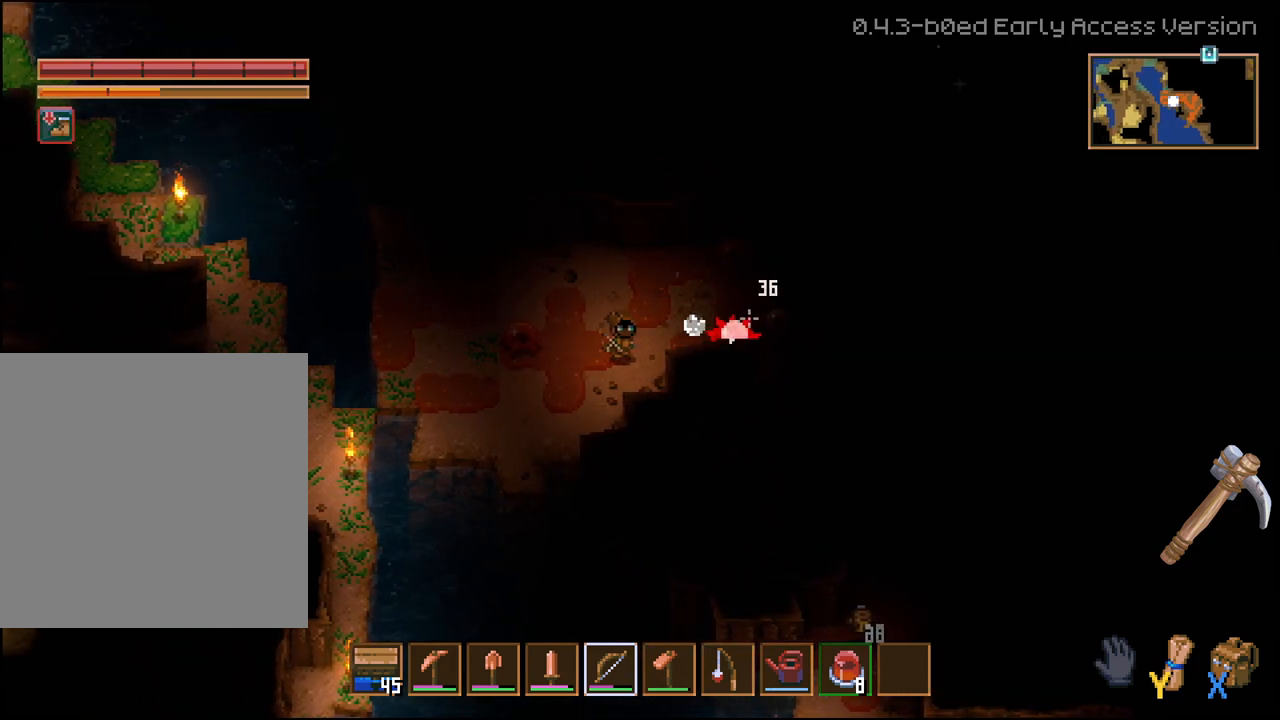
{"buttons": ["R2"], "left_stick": "center", "right_stick": "right", "events": []}
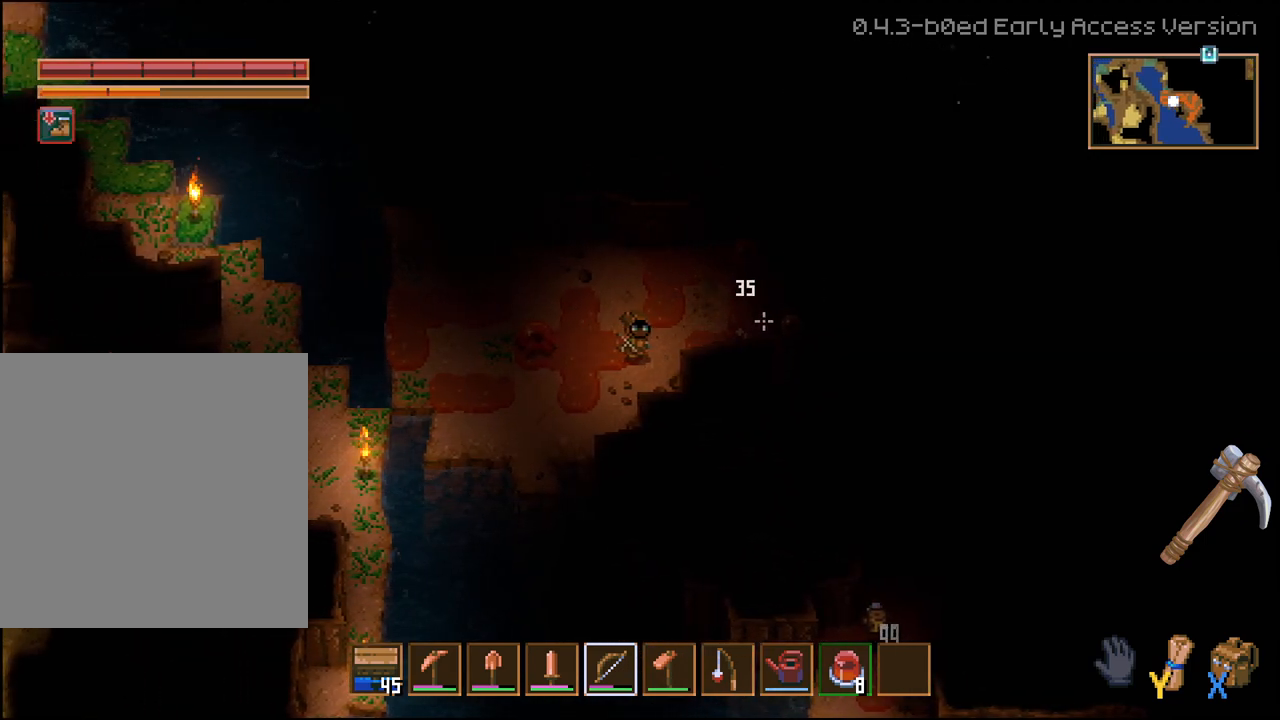
{"buttons": ["R2"], "left_stick": "center", "right_stick": "right", "events": []}
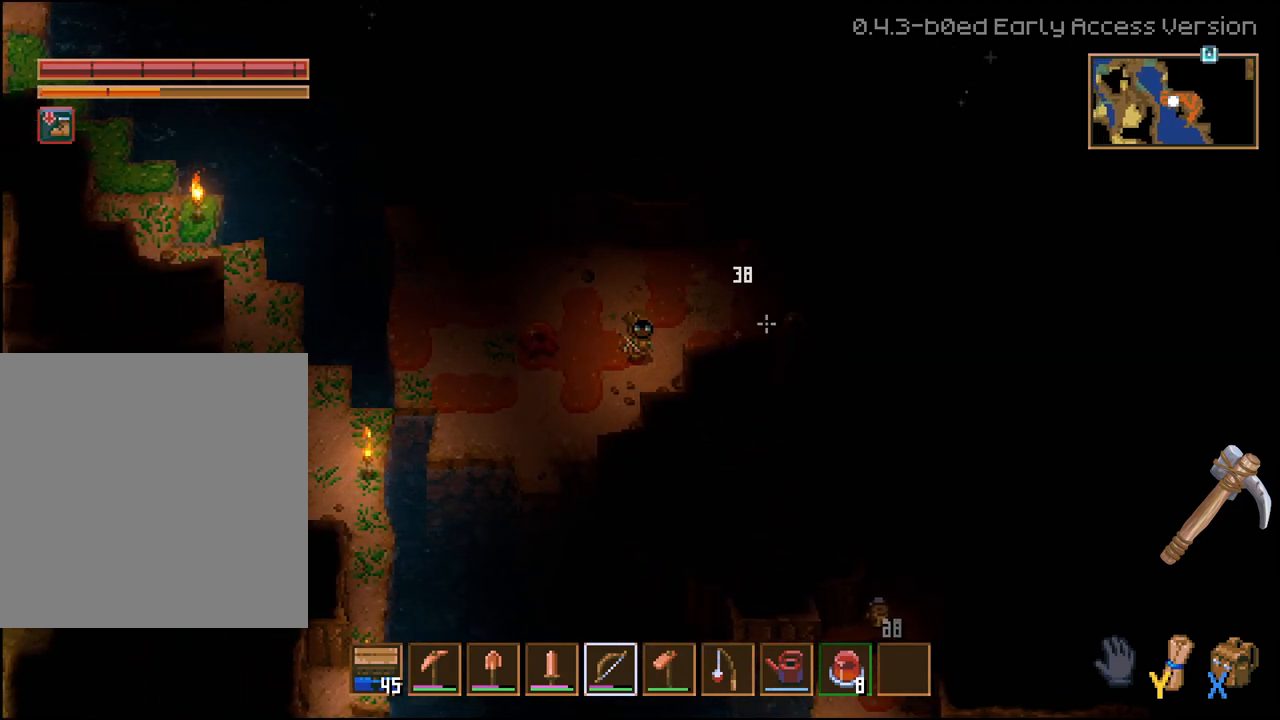
{"buttons": ["R2"], "left_stick": "center", "right_stick": "right", "events": []}
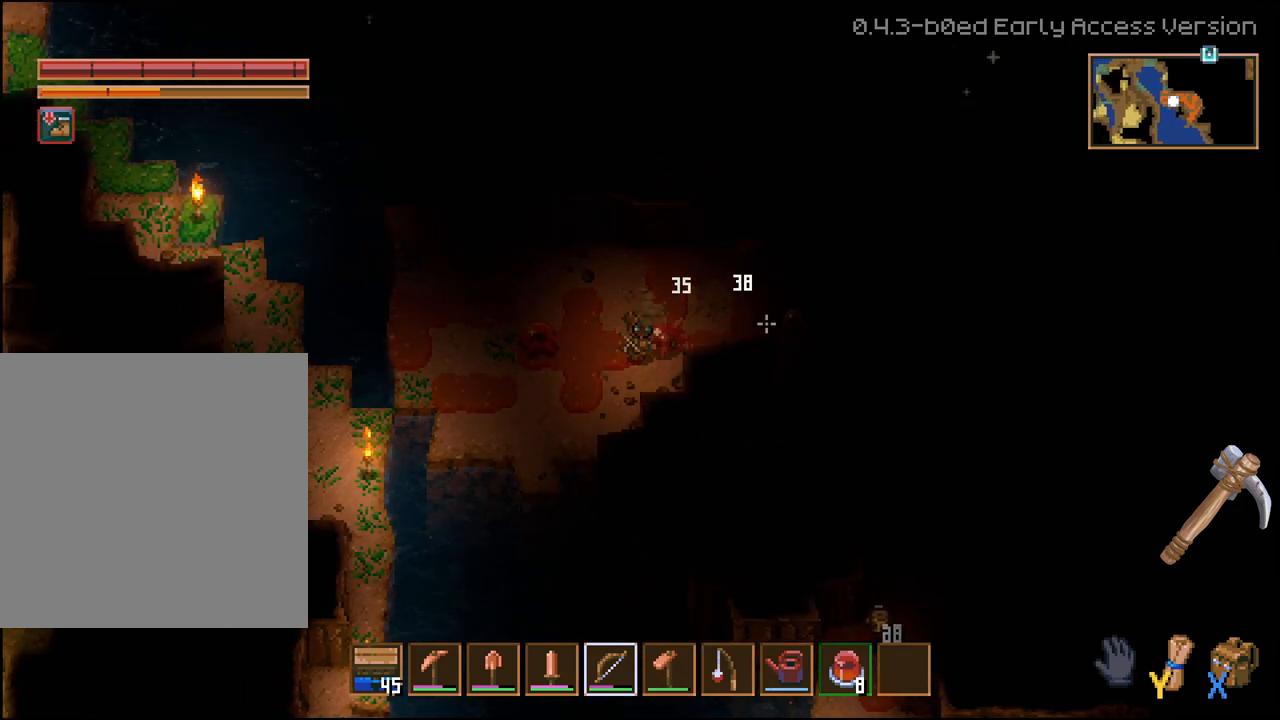
{"buttons": ["R2", "DPAD_LEFT"], "left_stick": "center", "right_stick": "right", "events": [[133, "DPAD_LEFT", "down"]]}
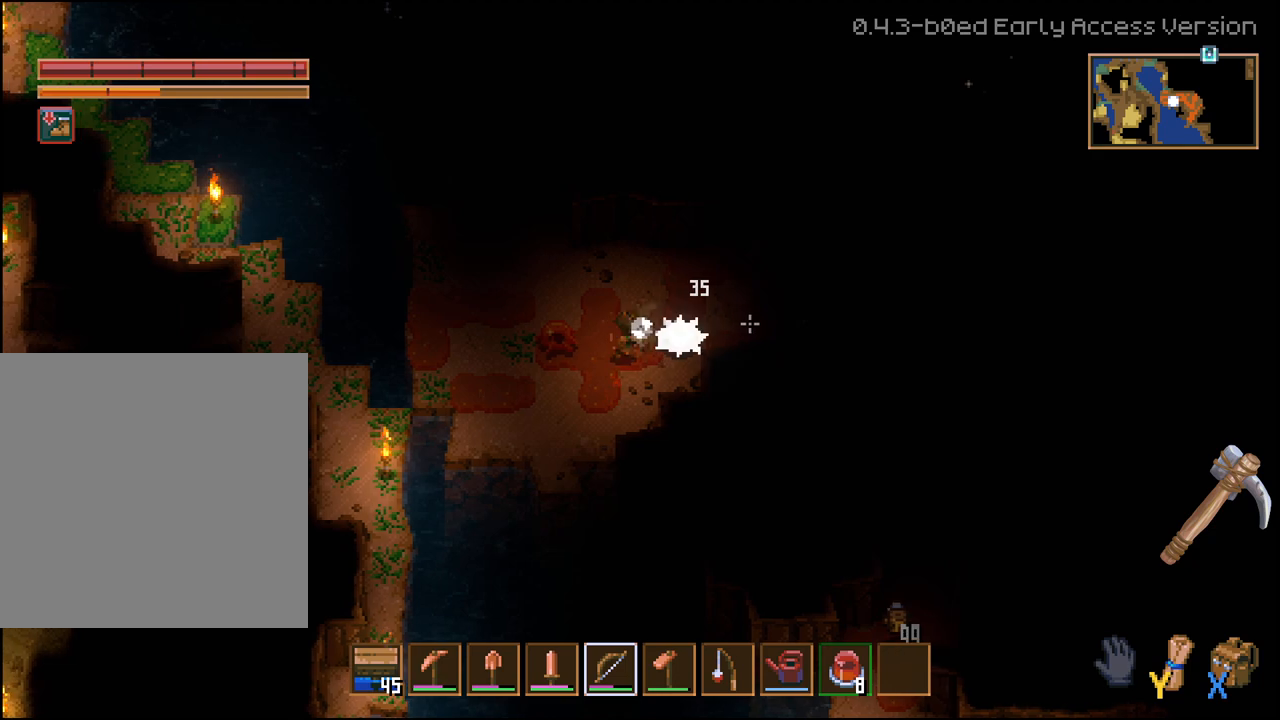
{"buttons": ["R2"], "left_stick": "center", "right_stick": "right", "events": [[83, "DPAD_LEFT", "up"]]}
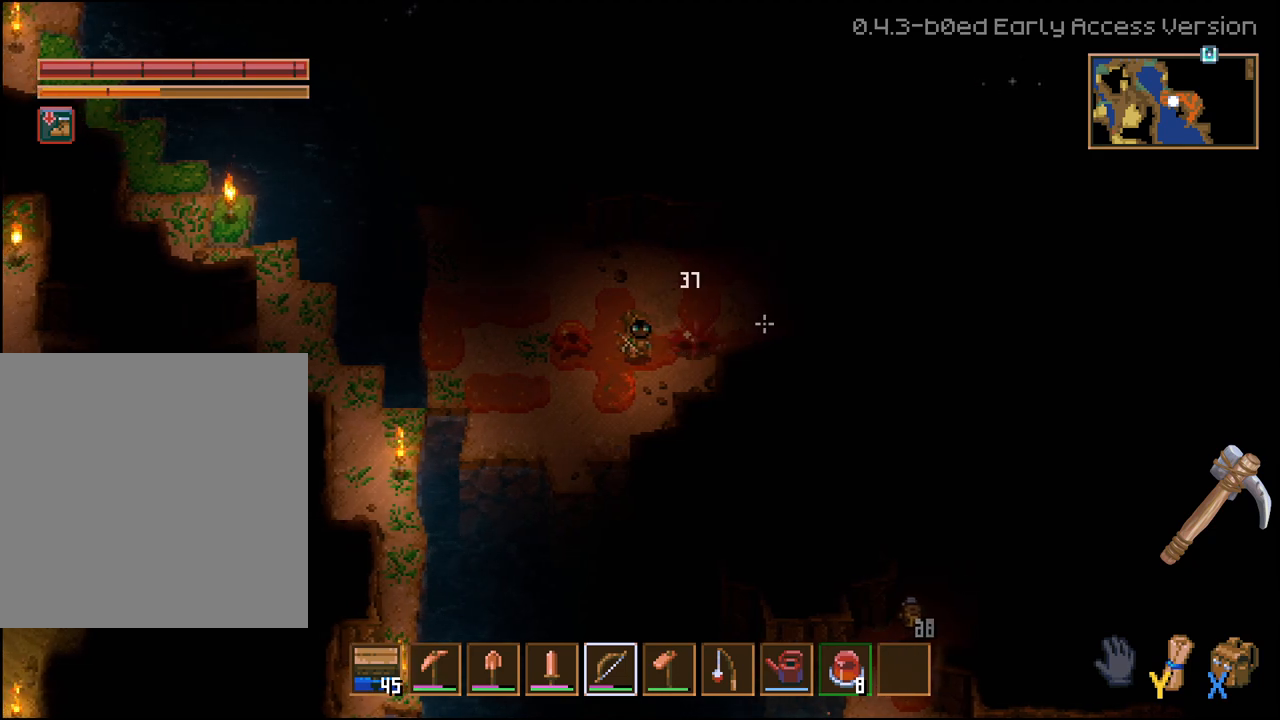
{"buttons": ["R2"], "left_stick": "center", "right_stick": "right", "events": []}
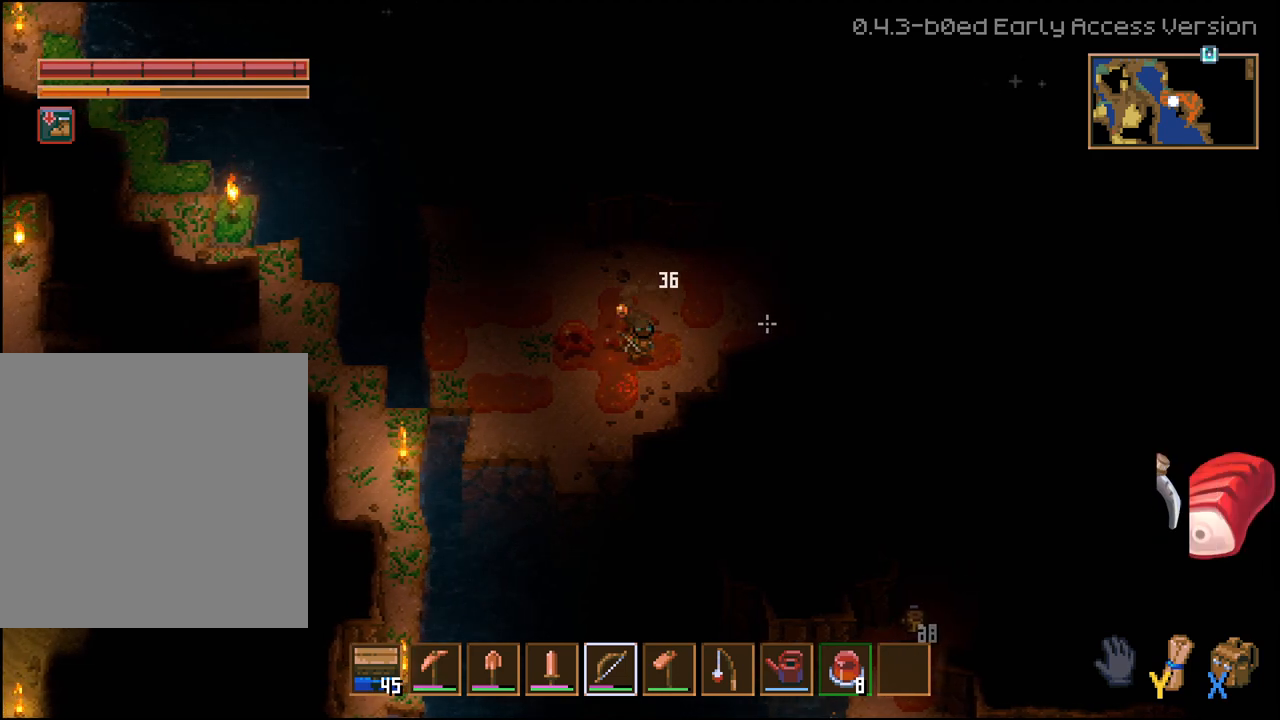
{"buttons": ["DPAD_RIGHT"], "left_stick": "center", "right_stick": "center", "events": [[200, "DPAD_RIGHT", "down"], [217, "R2", "up"], [317, "right_stick", "center"]]}
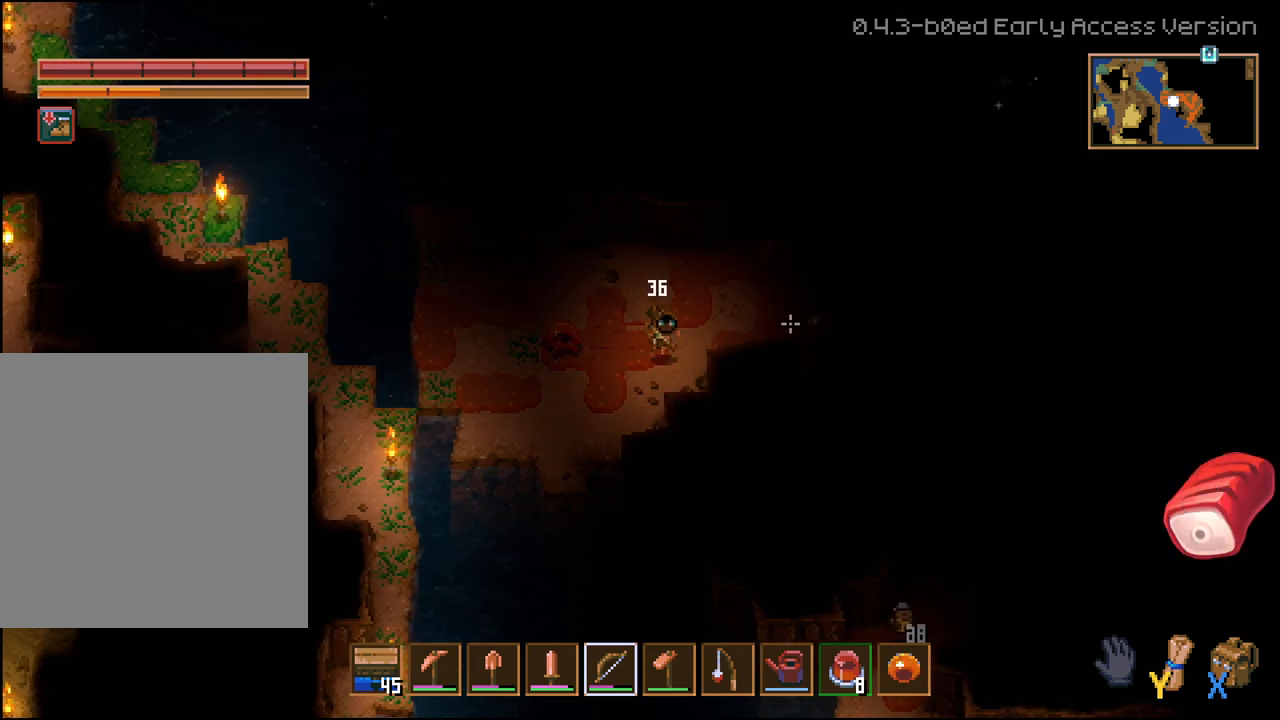
{"buttons": ["DPAD_RIGHT"], "left_stick": "center", "right_stick": "center", "events": []}
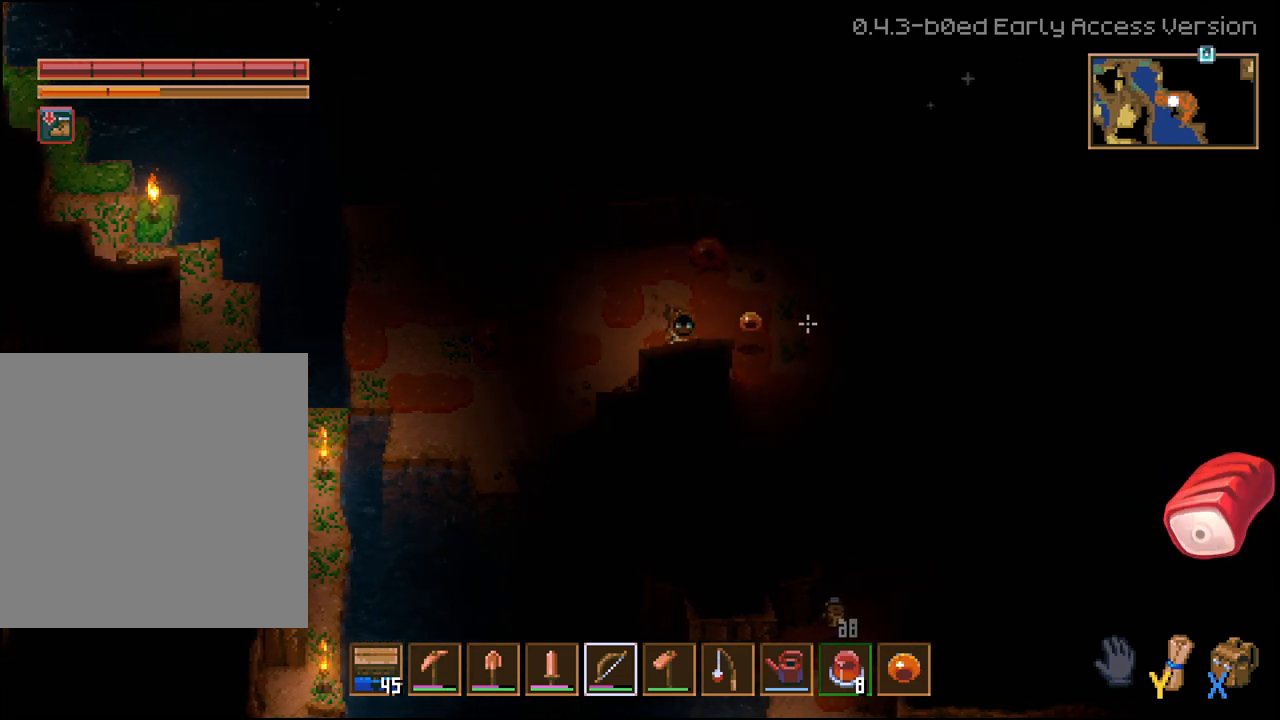
{"buttons": ["DPAD_DOWN", "DPAD_RIGHT"], "left_stick": "center", "right_stick": "center", "events": [[483, "DPAD_DOWN", "down"]]}
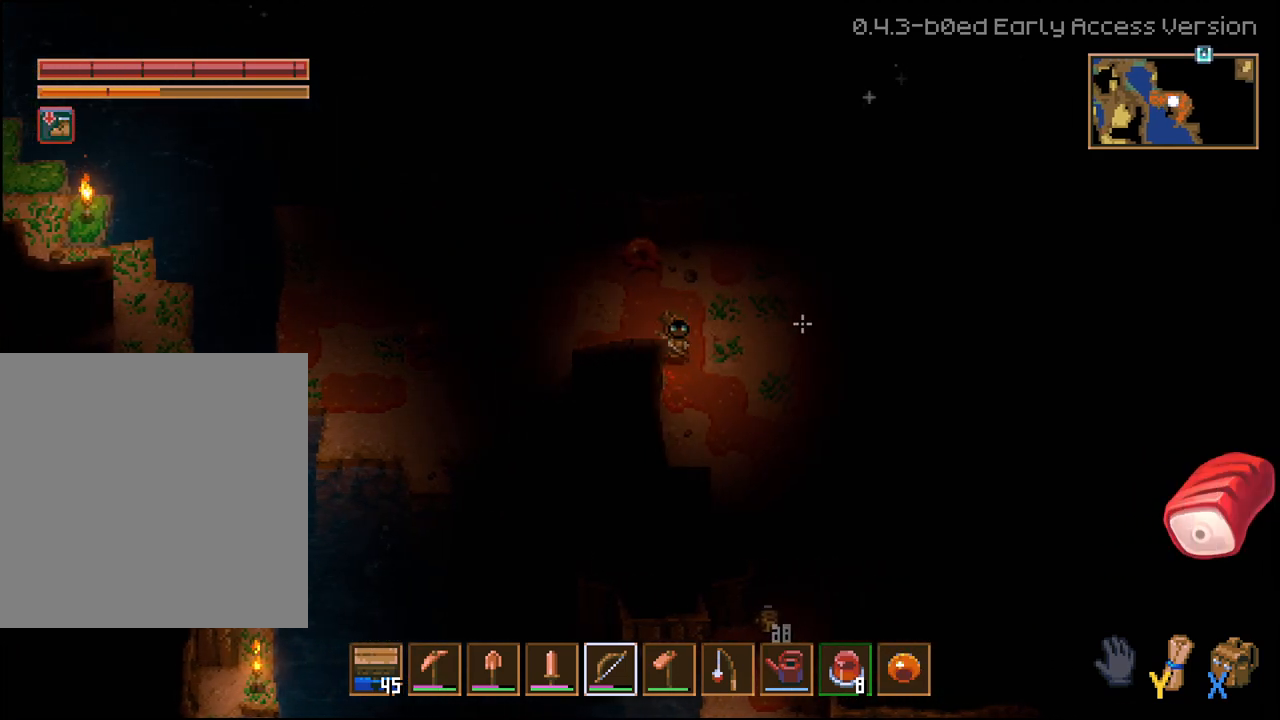
{"buttons": ["DPAD_DOWN", "DPAD_RIGHT"], "left_stick": "center", "right_stick": "center", "events": []}
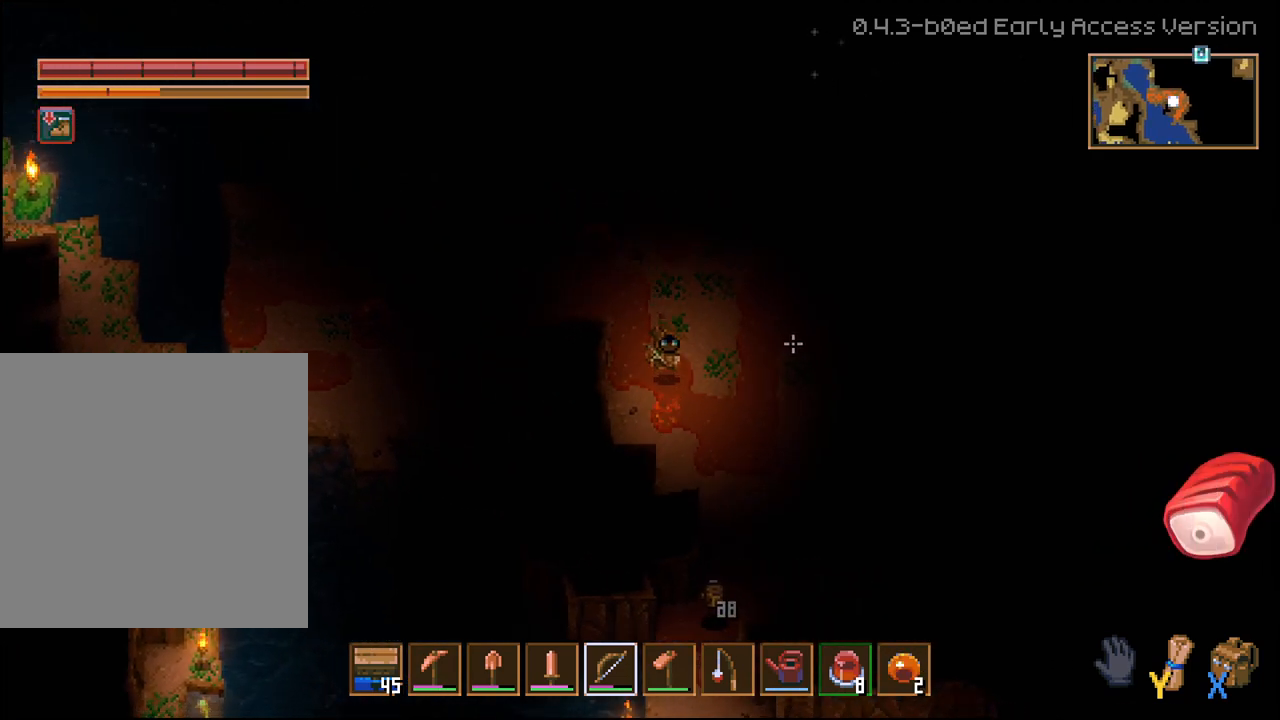
{"buttons": ["DPAD_DOWN"], "left_stick": "center", "right_stick": "center", "events": [[350, "DPAD_RIGHT", "up"]]}
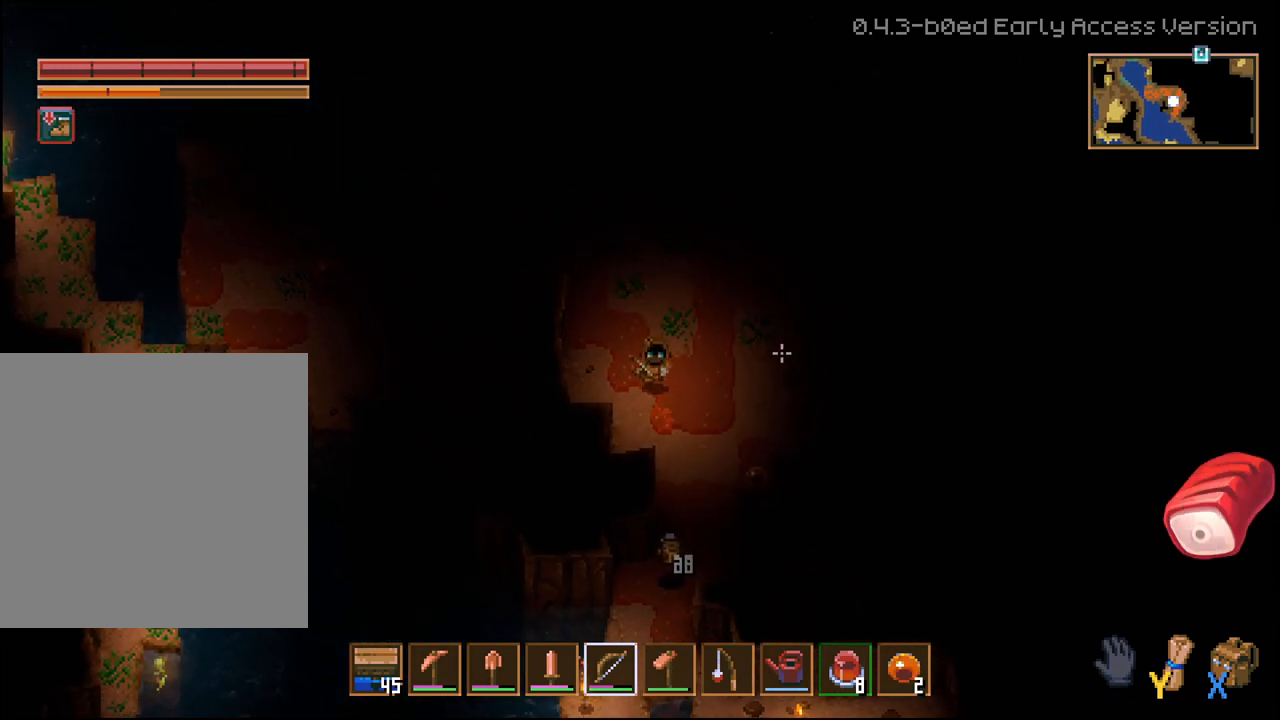
{"buttons": ["DPAD_DOWN"], "left_stick": "center", "right_stick": "center", "events": []}
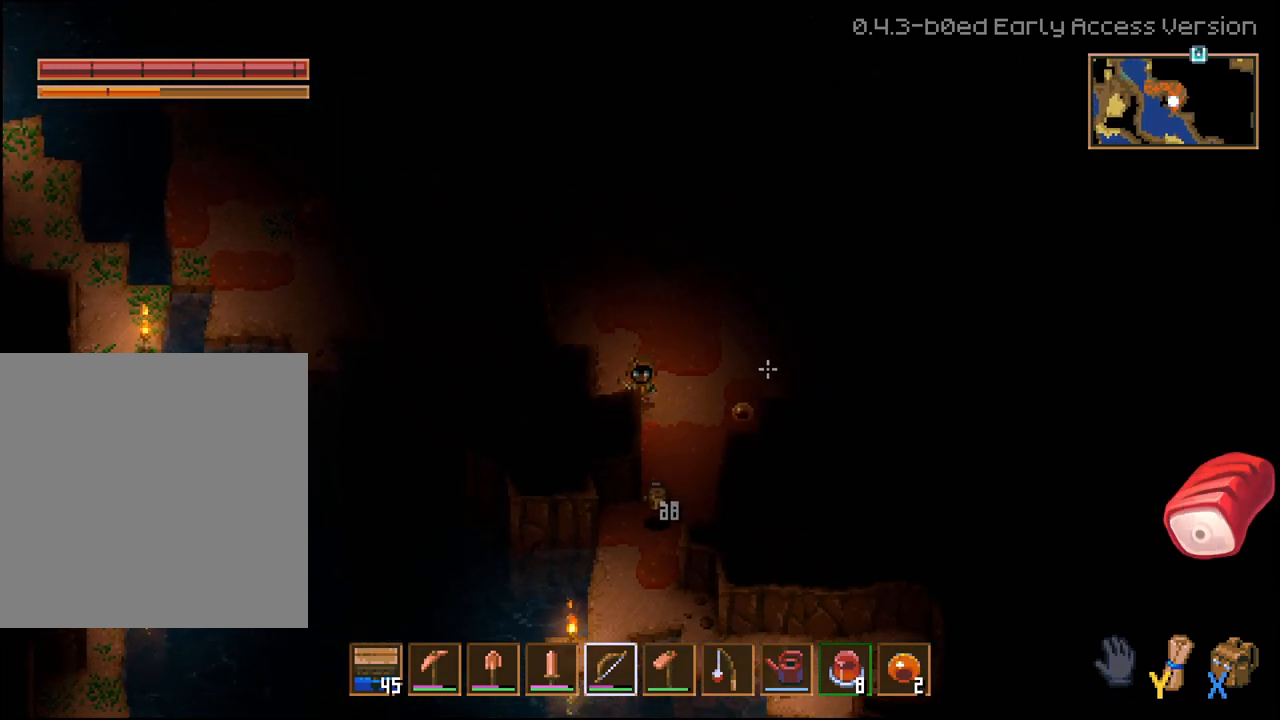
{"buttons": ["DPAD_DOWN"], "left_stick": "center", "right_stick": "center", "events": [[183, "DPAD_RIGHT", "down"], [317, "DPAD_RIGHT", "up"]]}
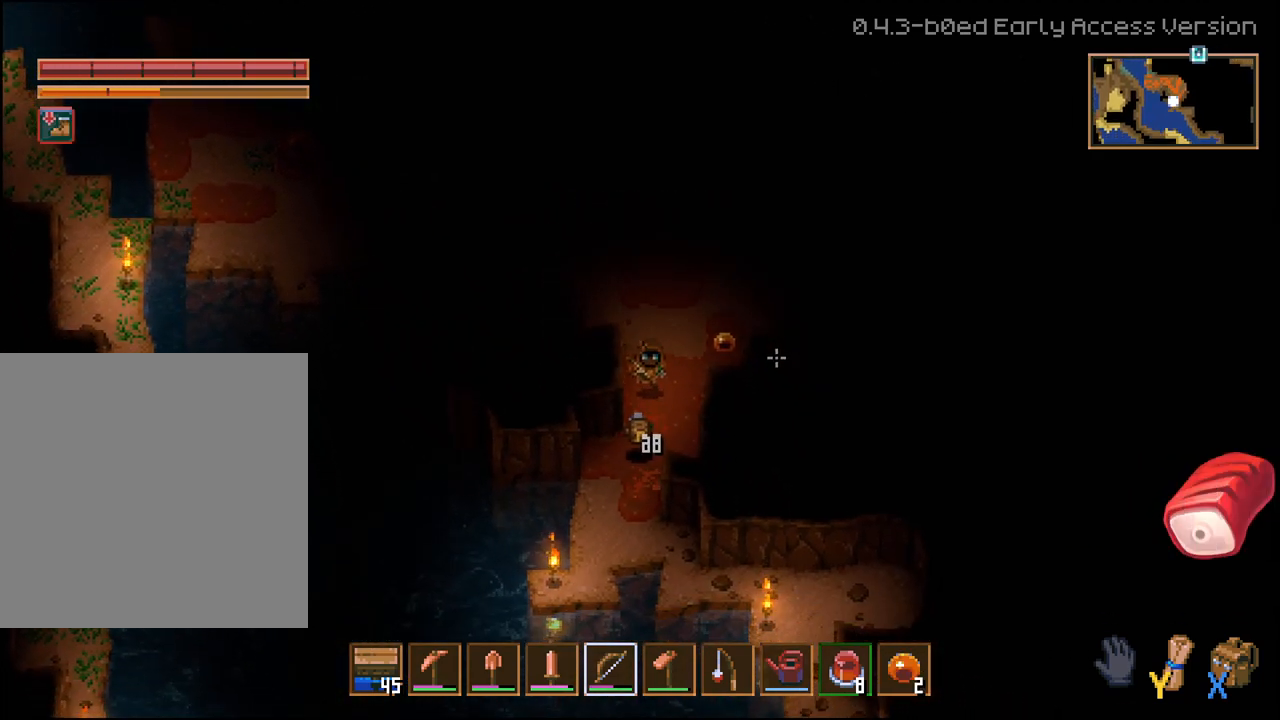
{"buttons": ["DPAD_RIGHT"], "left_stick": "center", "right_stick": "center", "events": [[417, "DPAD_DOWN", "up"], [467, "DPAD_RIGHT", "down"]]}
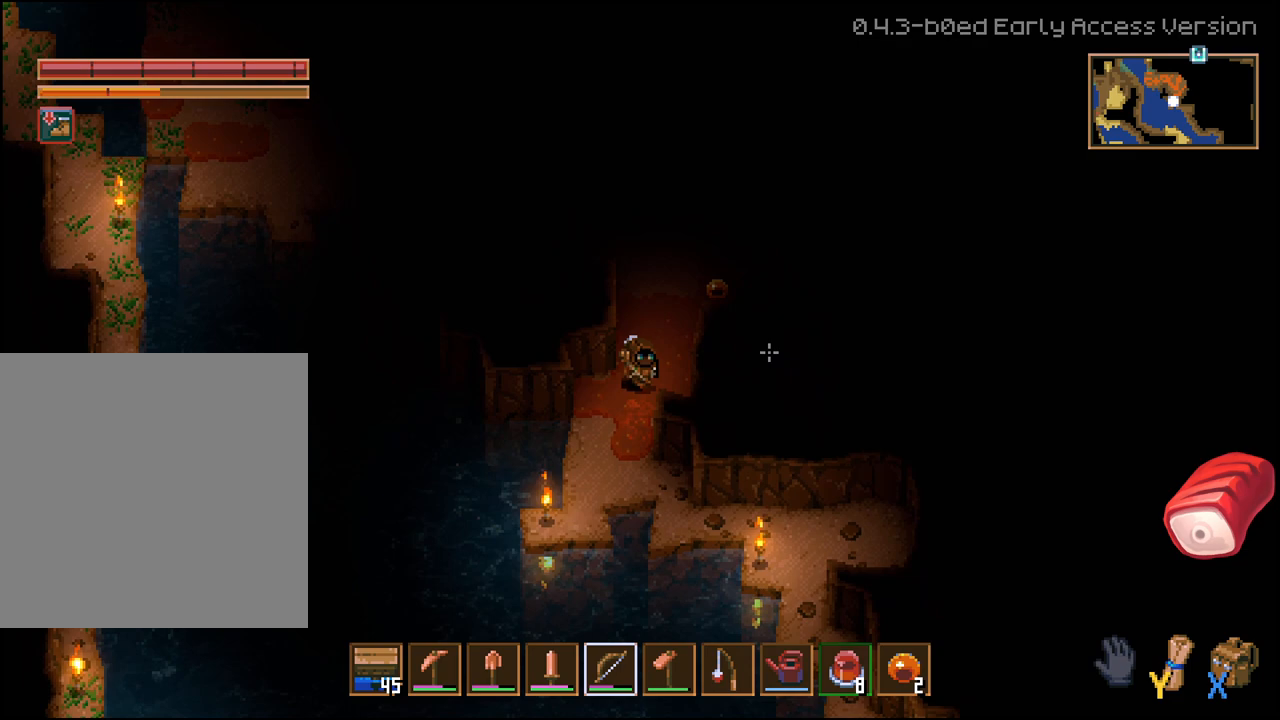
{"buttons": ["DPAD_UP", "DPAD_RIGHT"], "left_stick": "center", "right_stick": "center", "events": [[33, "DPAD_UP", "down"]]}
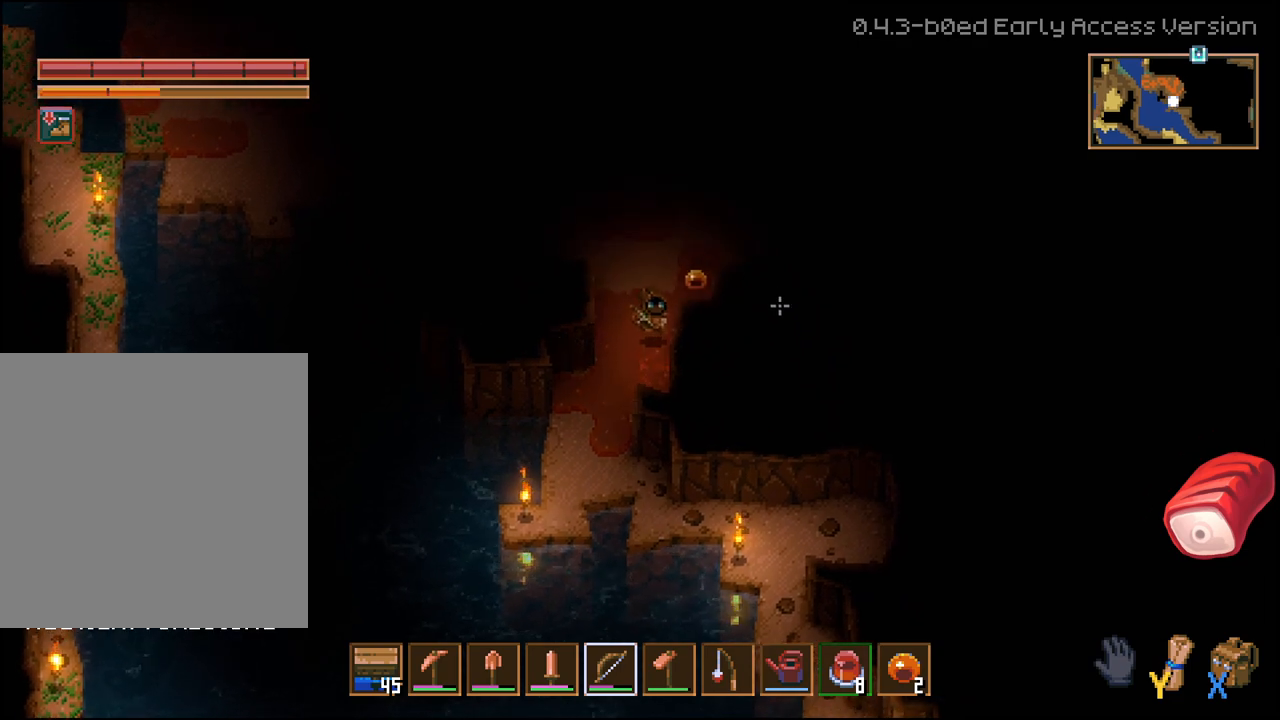
{"buttons": ["DPAD_RIGHT"], "left_stick": "center", "right_stick": "center", "events": [[383, "DPAD_UP", "up"]]}
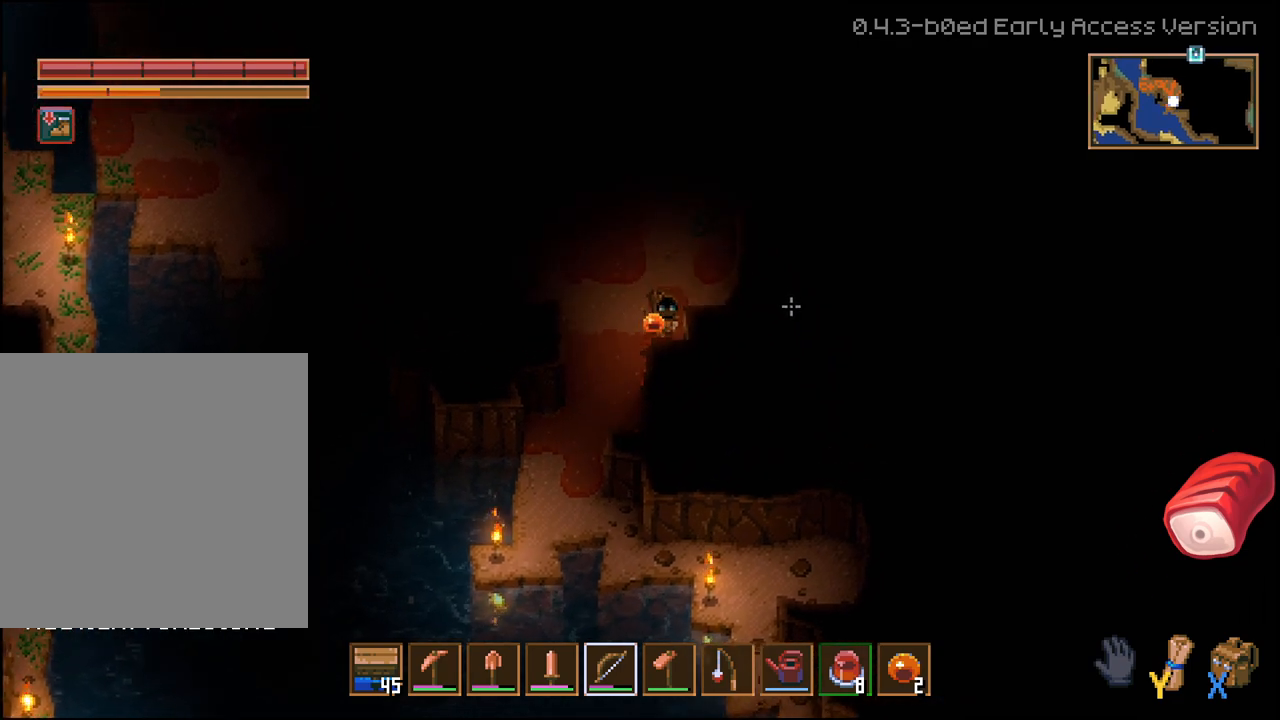
{"buttons": ["DPAD_UP", "DPAD_LEFT"], "left_stick": "center", "right_stick": "center", "events": [[50, "DPAD_RIGHT", "up"], [50, "DPAD_UP", "down"], [267, "DPAD_LEFT", "down"]]}
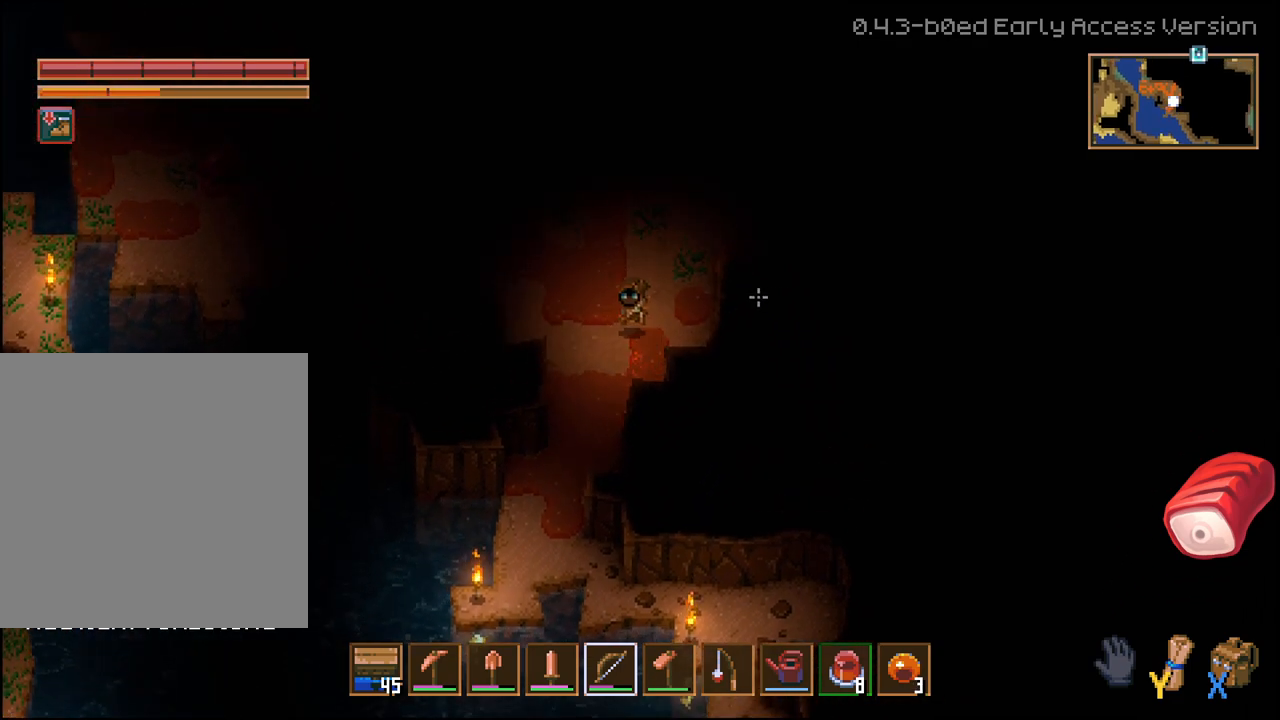
{"buttons": ["DPAD_UP"], "left_stick": "center", "right_stick": "center", "events": [[367, "DPAD_LEFT", "up"]]}
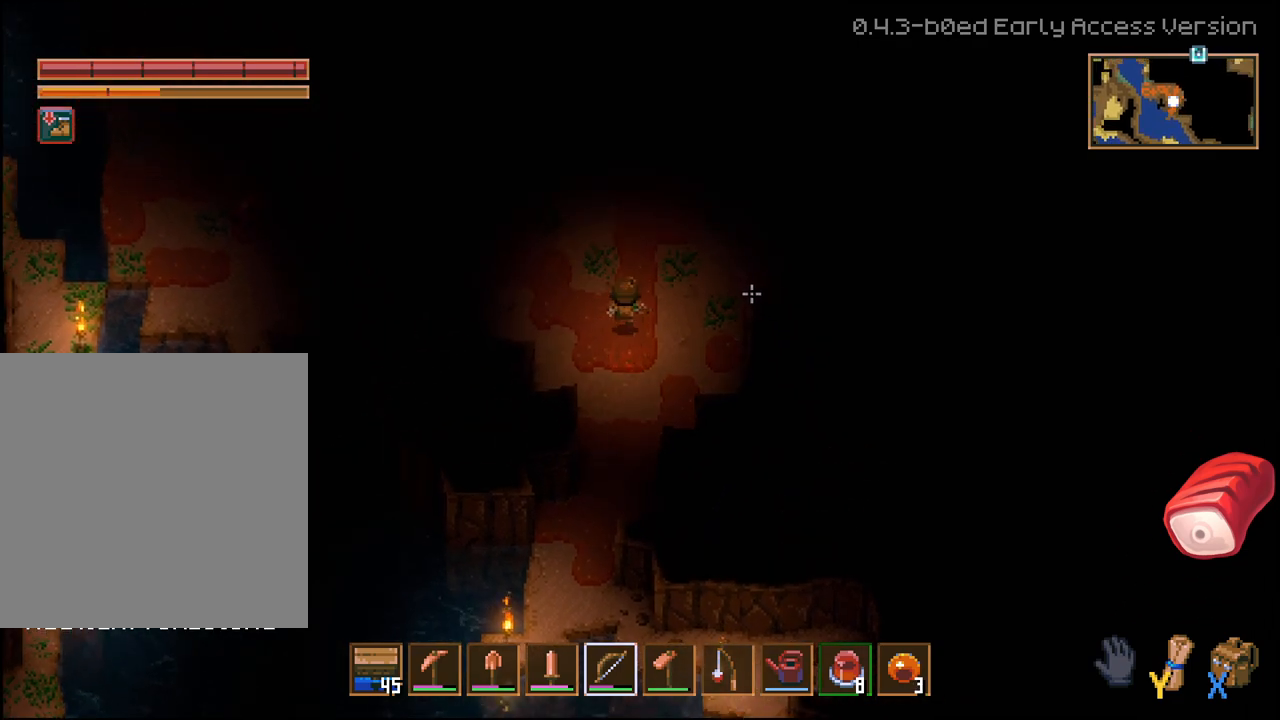
{"buttons": ["L2", "DPAD_UP", "DPAD_LEFT"], "left_stick": "center", "right_stick": "center", "events": [[167, "L2", "down"], [483, "DPAD_LEFT", "down"]]}